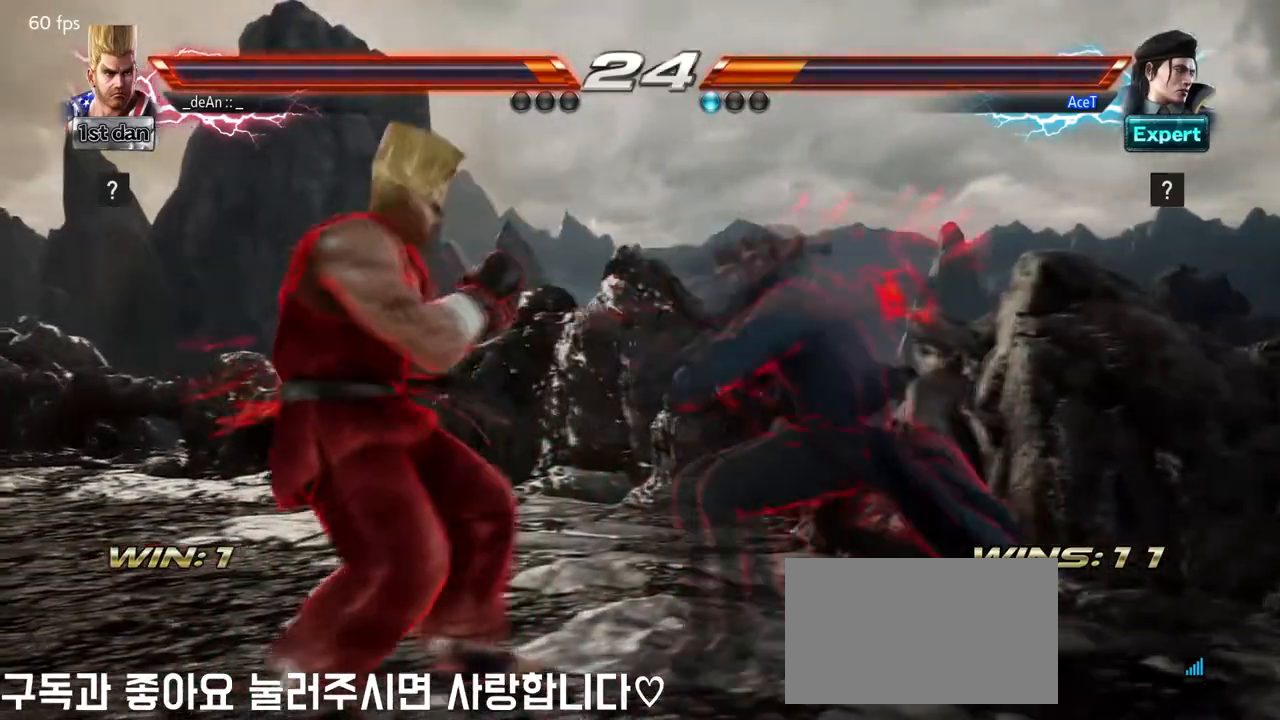
Gameplay with a controller (arcade stick); each line is a JSON object with the inputs held at the frame after it. "events" lists button and stick changes between this image and that frame as [ms after this image, input, new state], when the widget could be followed in between. Not read: L3 R3.
{"buttons": [], "left_stick": "left", "events": []}
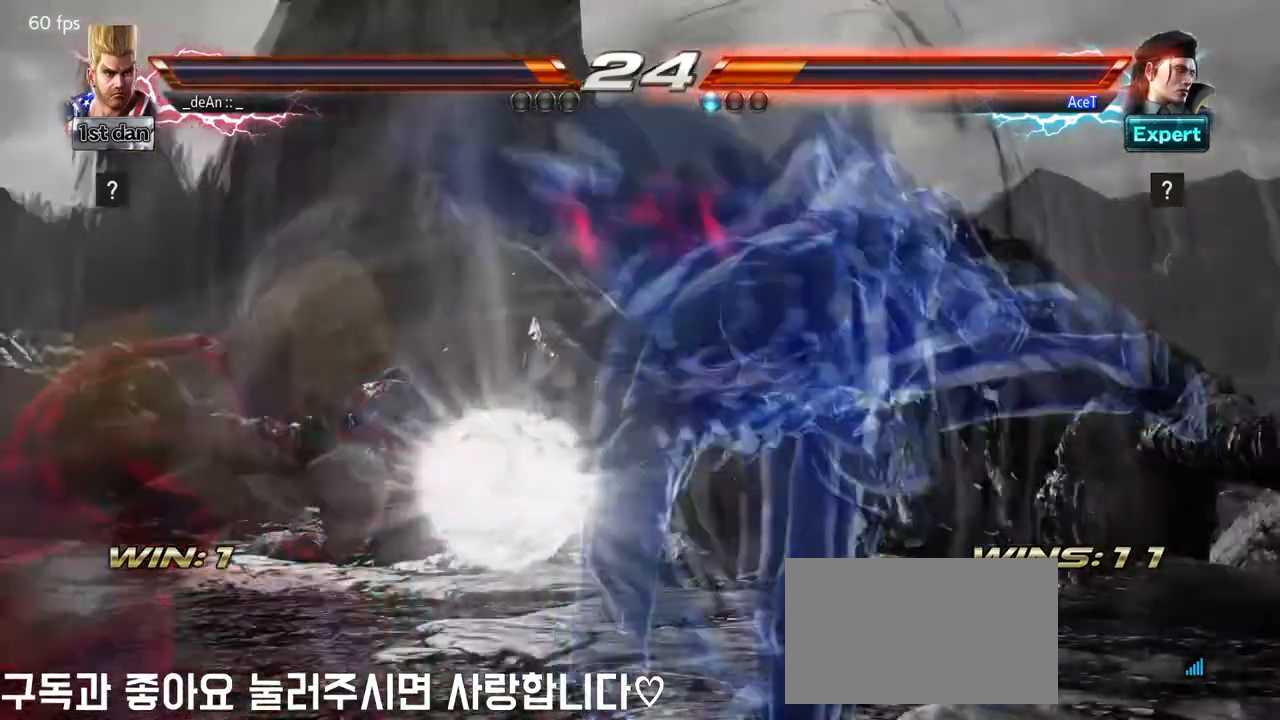
{"buttons": [], "left_stick": "left", "events": []}
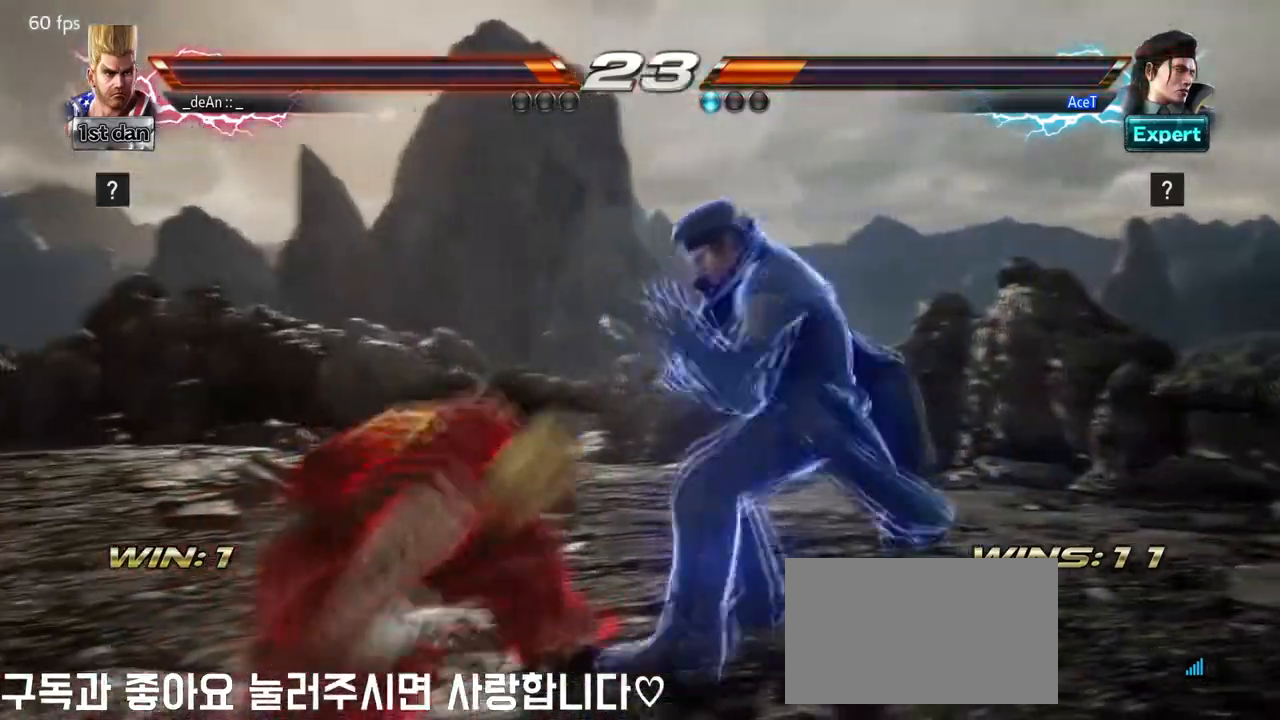
{"buttons": [], "left_stick": "down-left", "events": [[125, "left_stick", "down-left"]]}
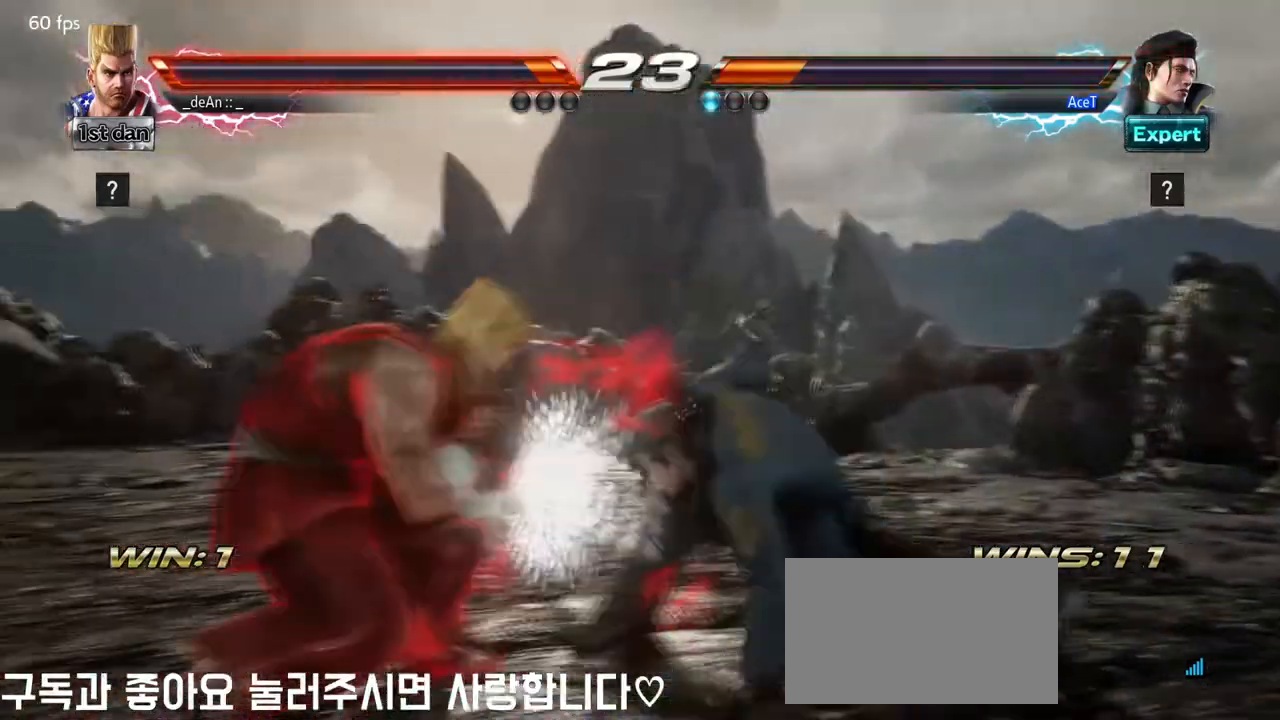
{"buttons": [], "left_stick": "center", "events": [[167, "CIRCLE", "down"], [167, "left_stick", "center"], [334, "CIRCLE", "up"]]}
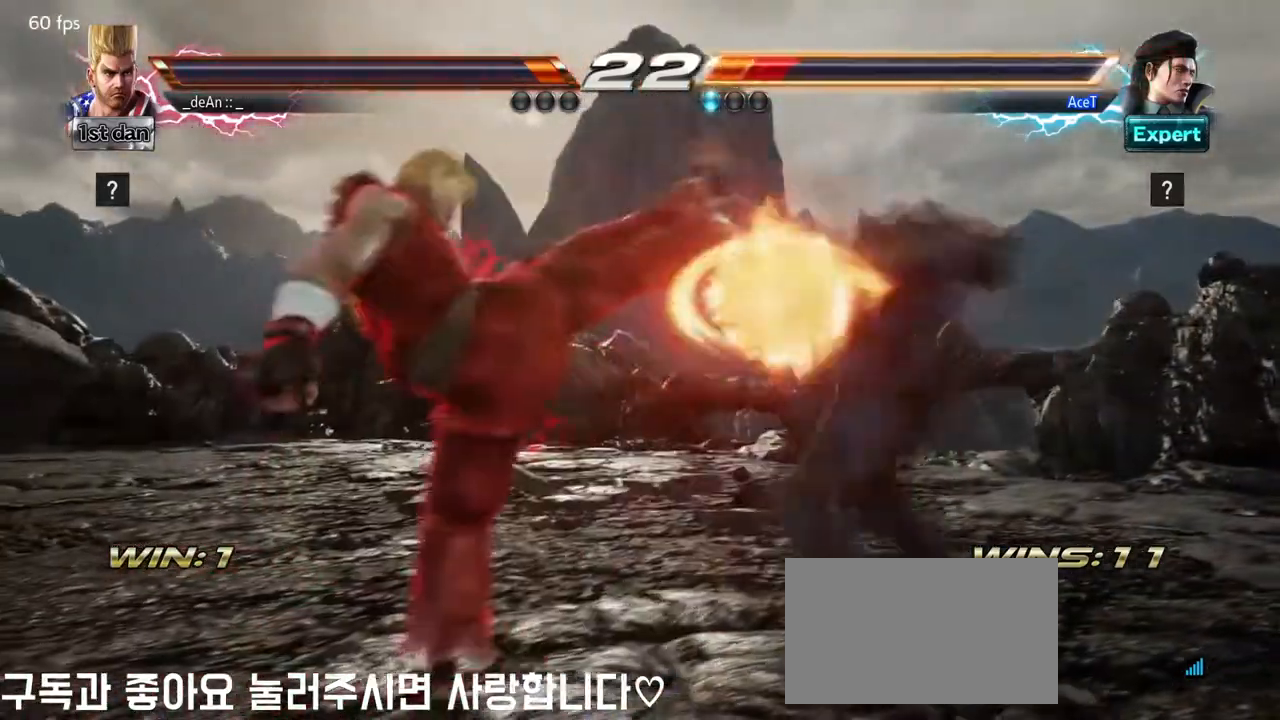
{"buttons": [], "left_stick": "center", "events": [[209, "SQUARE", "down"], [209, "left_stick", "down-right"], [375, "SQUARE", "up"], [459, "left_stick", "center"]]}